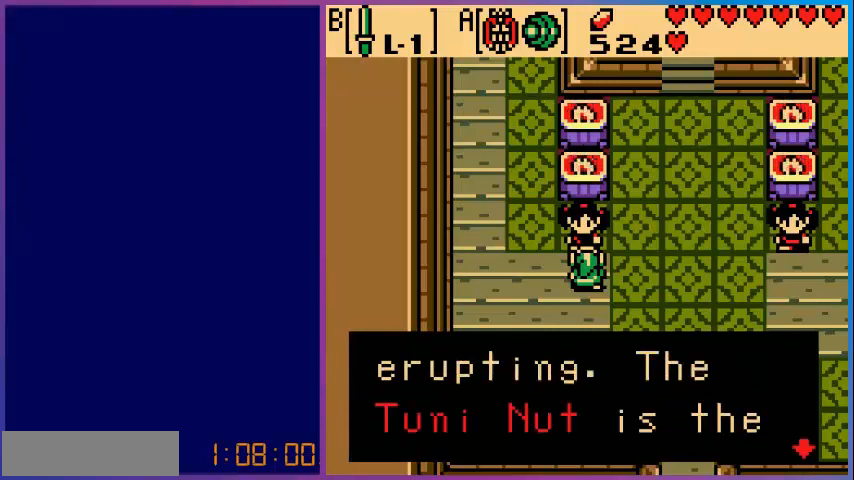
Gameplay with a controller (Nintendo layout); each line is a JSON object with the inputs held at the frame after it. "events" lists button and stick changes between this image and that frame as [ms after this image, input, new state], when the widget could be followed in between. Not read: L3 R3.
{"buttons": [], "events": [[120, "A", "down"], [200, "A", "up"], [320, "A", "down"], [440, "A", "up"]]}
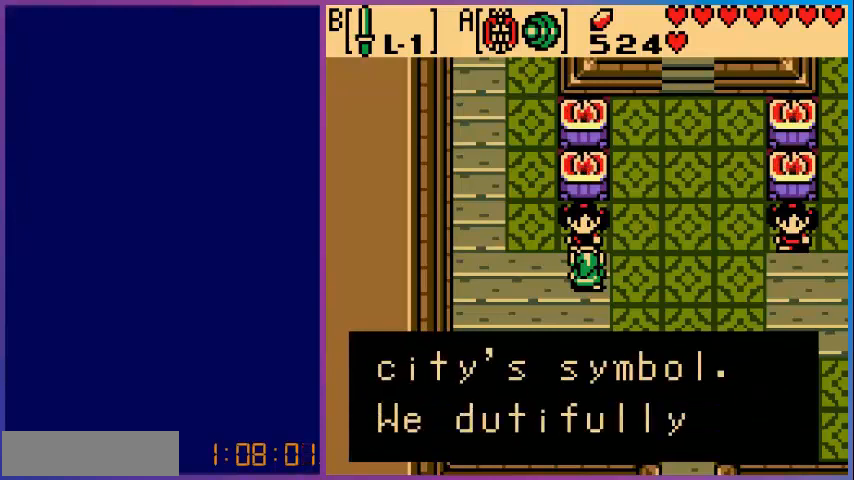
{"buttons": [], "events": [[400, "A", "down"], [480, "A", "up"]]}
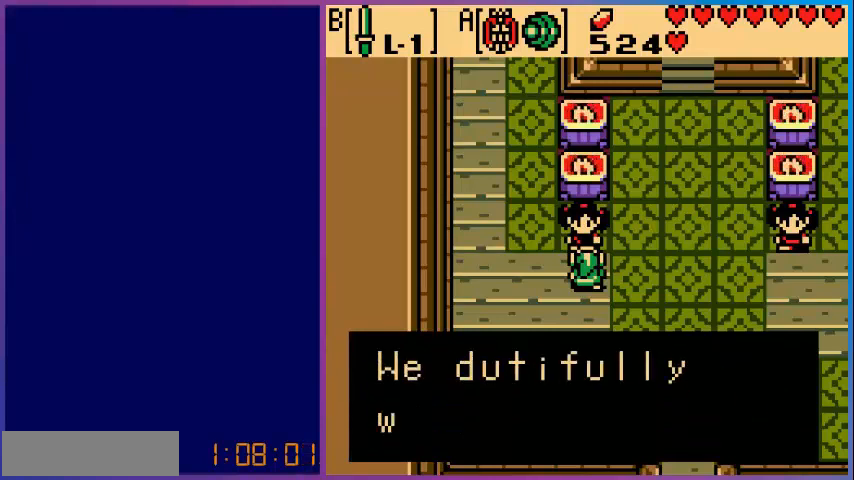
{"buttons": [], "events": [[80, "A", "down"], [240, "A", "up"]]}
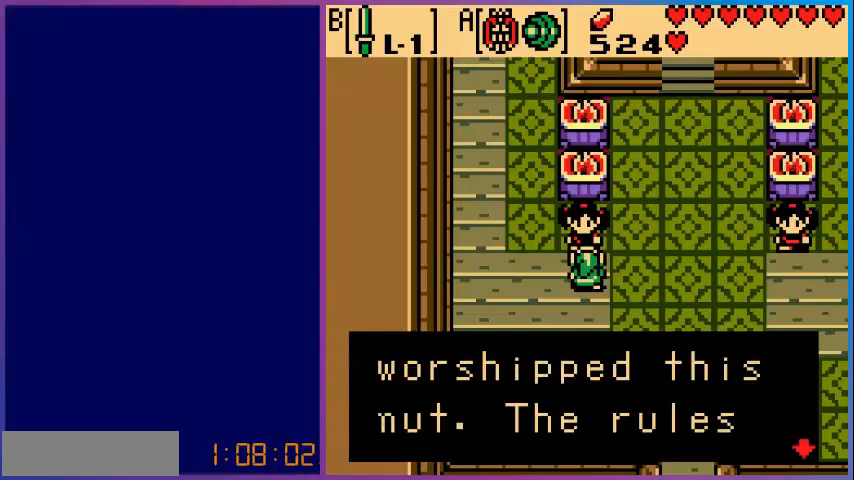
{"buttons": [], "events": [[80, "A", "down"], [160, "A", "up"], [280, "A", "down"], [440, "A", "up"]]}
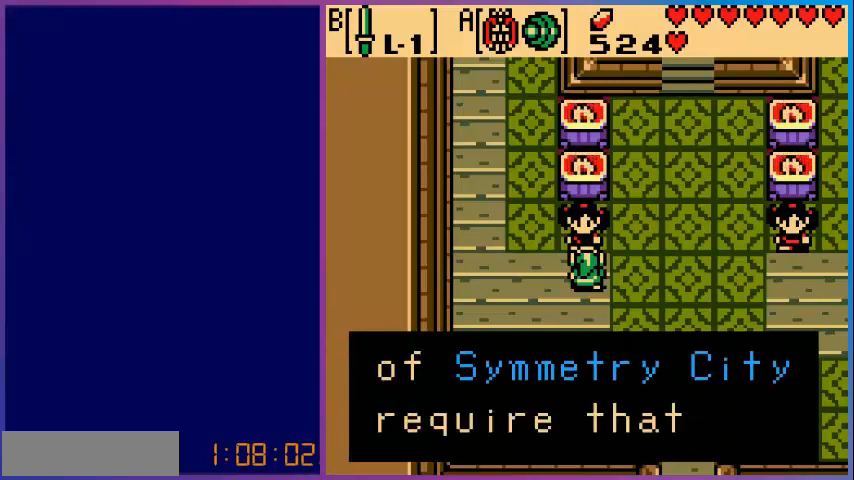
{"buttons": [], "events": [[360, "A", "down"], [520, "A", "up"]]}
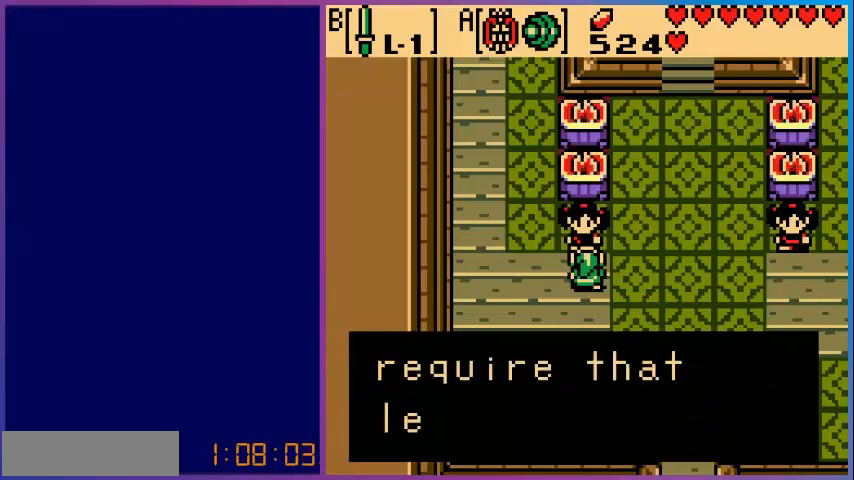
{"buttons": [], "events": [[80, "A", "down"], [240, "A", "up"]]}
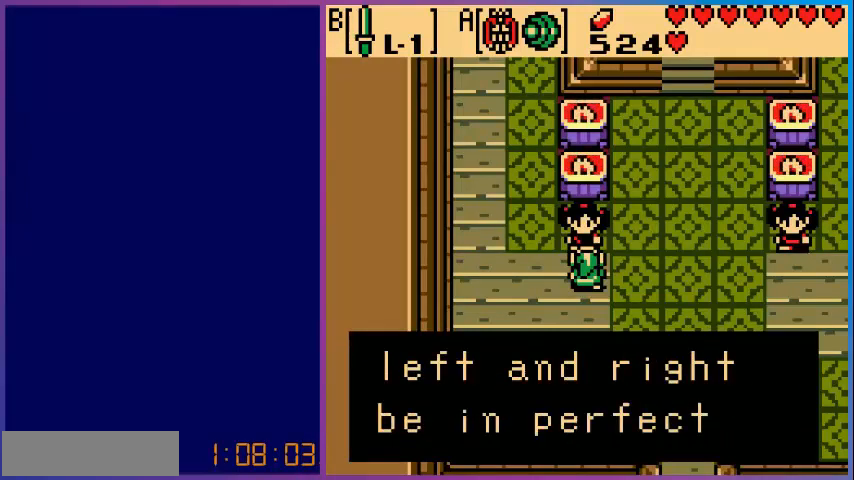
{"buttons": [], "events": [[120, "A", "down"], [200, "A", "up"], [320, "A", "down"], [400, "A", "up"]]}
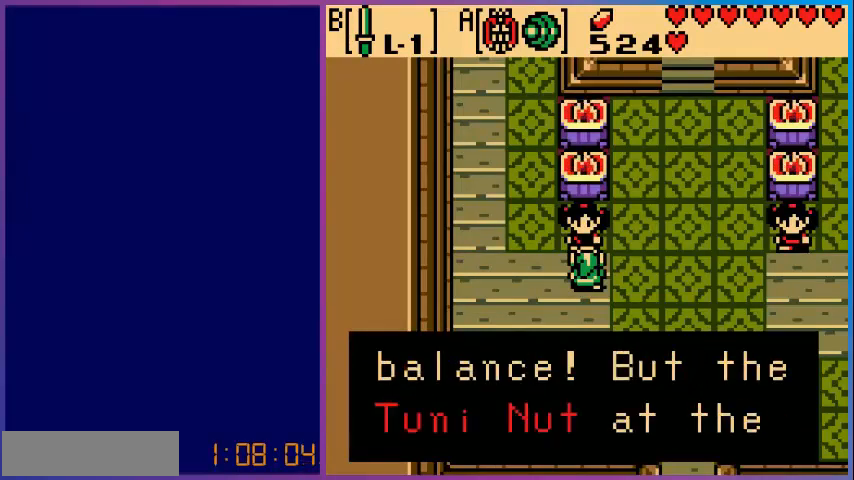
{"buttons": [], "events": [[400, "A", "down"], [480, "A", "up"]]}
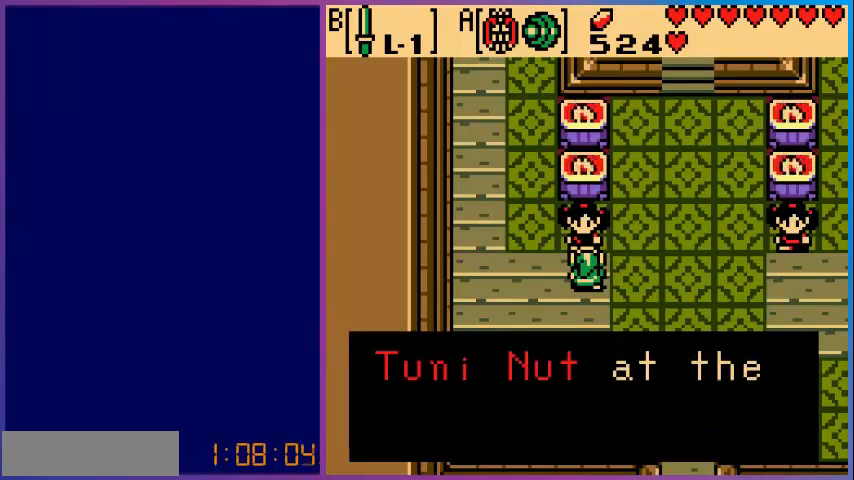
{"buttons": [], "events": [[160, "A", "down"], [280, "A", "up"]]}
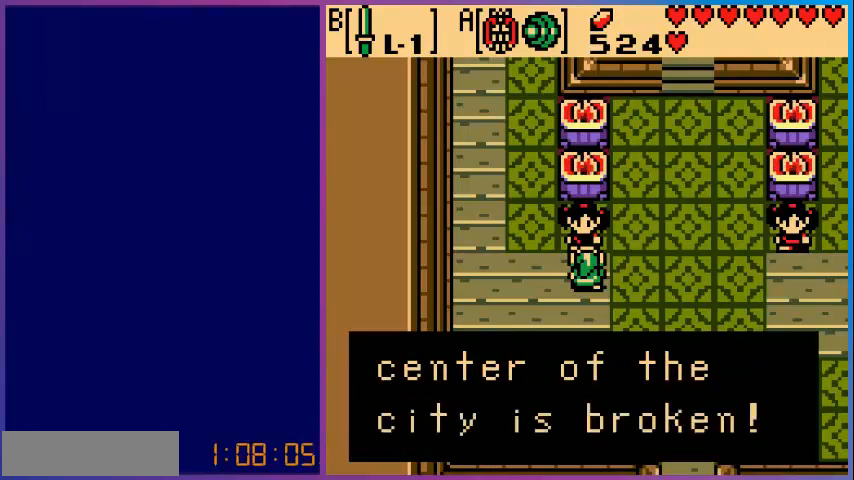
{"buttons": ["A"], "events": [[200, "A", "down"], [360, "A", "up"], [480, "A", "down"]]}
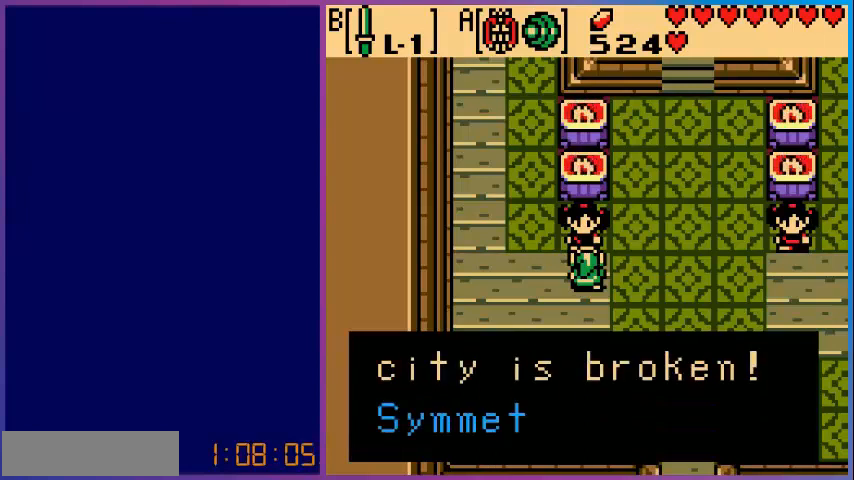
{"buttons": [], "events": [[200, "A", "up"], [400, "A", "down"], [520, "A", "up"]]}
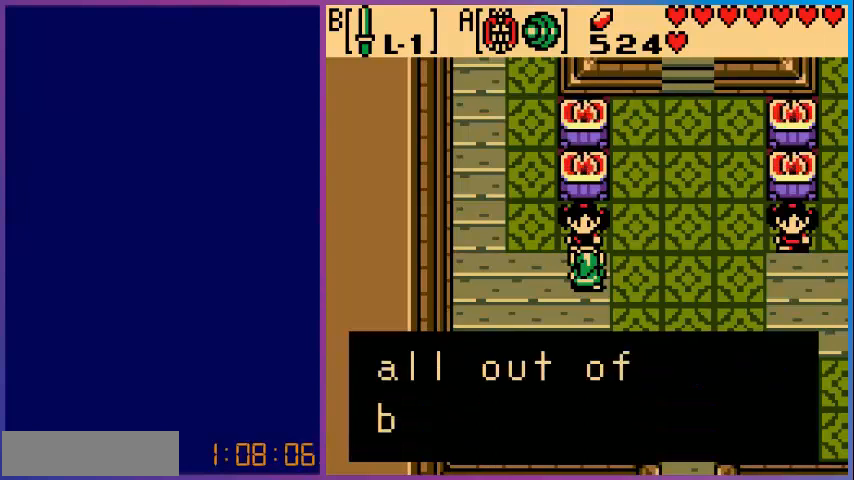
{"buttons": [], "events": [[240, "A", "down"], [400, "A", "up"]]}
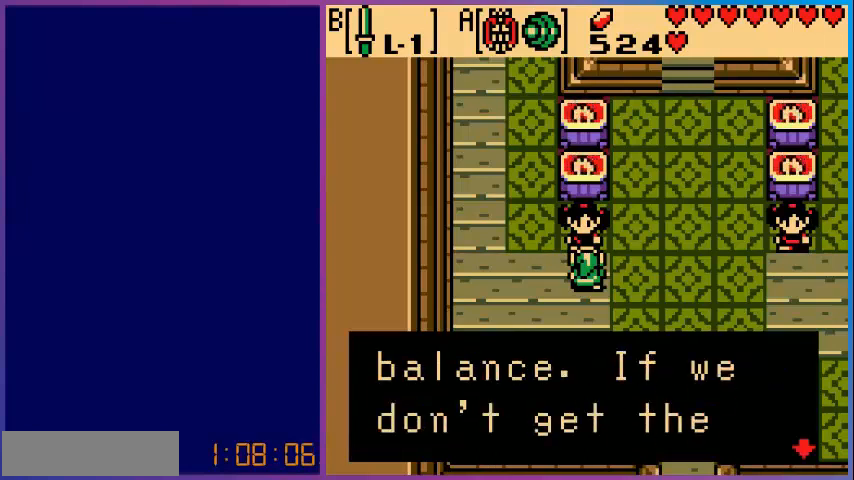
{"buttons": [], "events": [[280, "A", "down"], [400, "A", "up"]]}
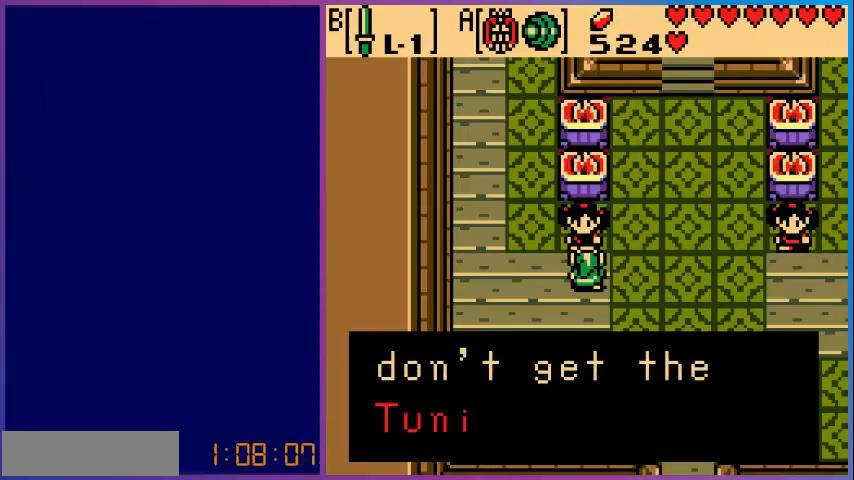
{"buttons": [], "events": [[80, "A", "down"], [280, "A", "up"]]}
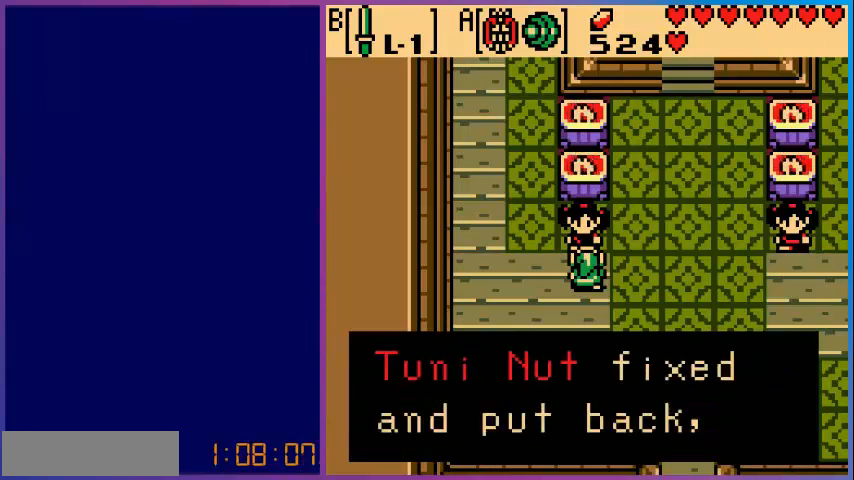
{"buttons": ["A"], "events": [[160, "A", "down"], [280, "A", "up"], [520, "A", "down"]]}
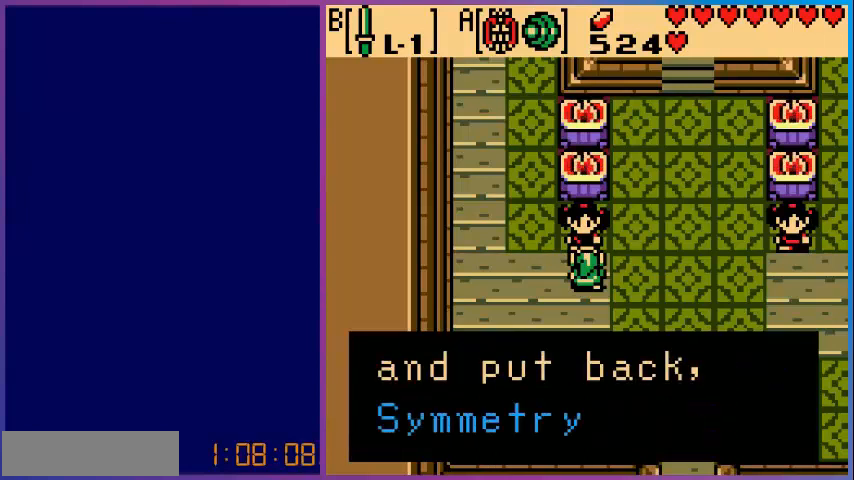
{"buttons": ["A"], "events": [[120, "A", "up"], [480, "A", "down"]]}
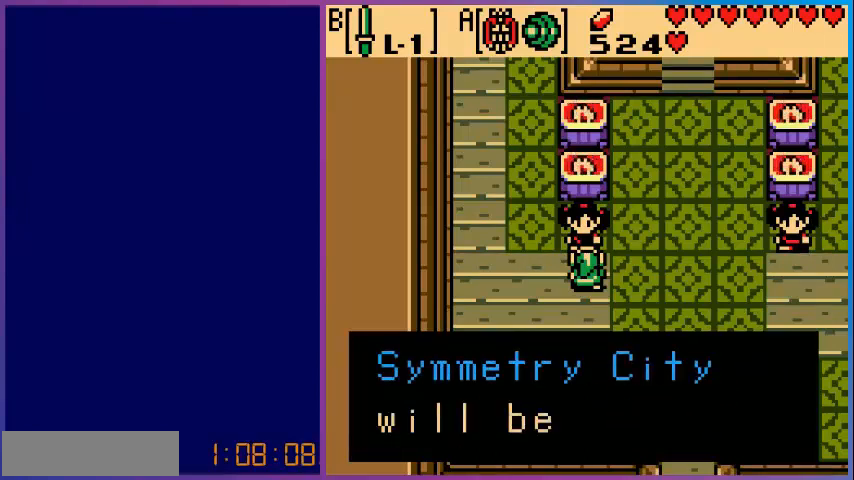
{"buttons": [], "events": [[120, "A", "up"], [320, "A", "down"], [440, "A", "up"]]}
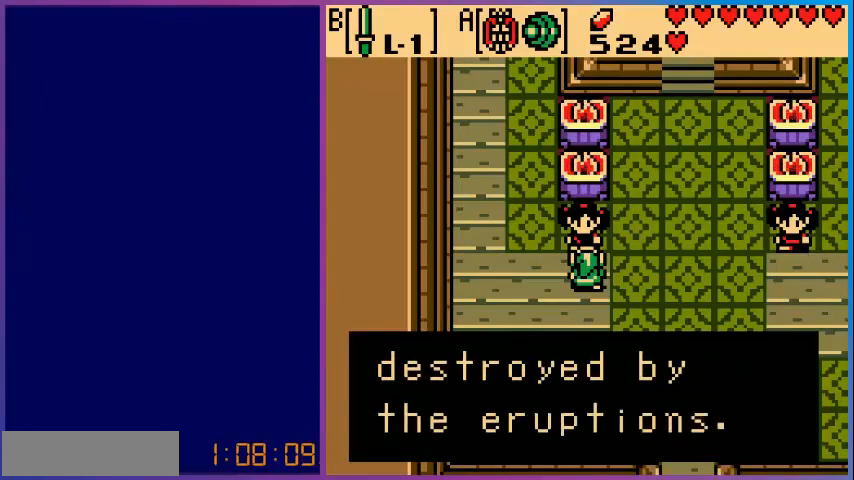
{"buttons": [], "events": [[200, "A", "down"], [360, "A", "up"]]}
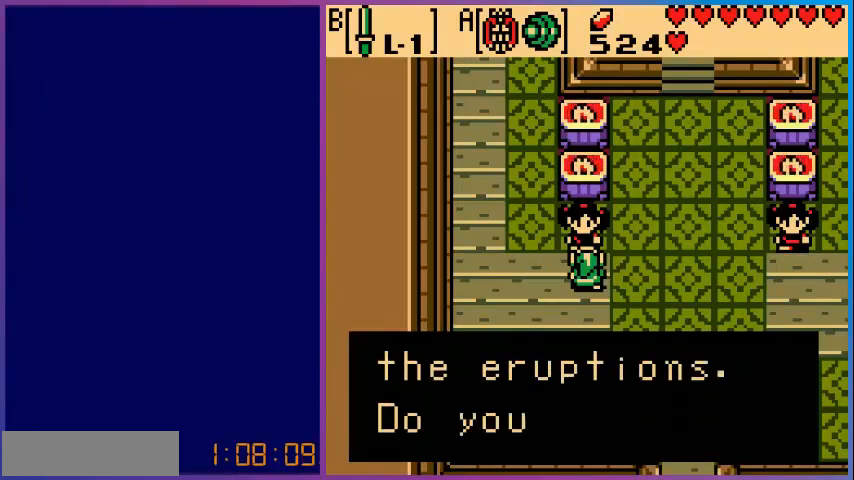
{"buttons": [], "events": [[80, "A", "down"], [200, "A", "up"]]}
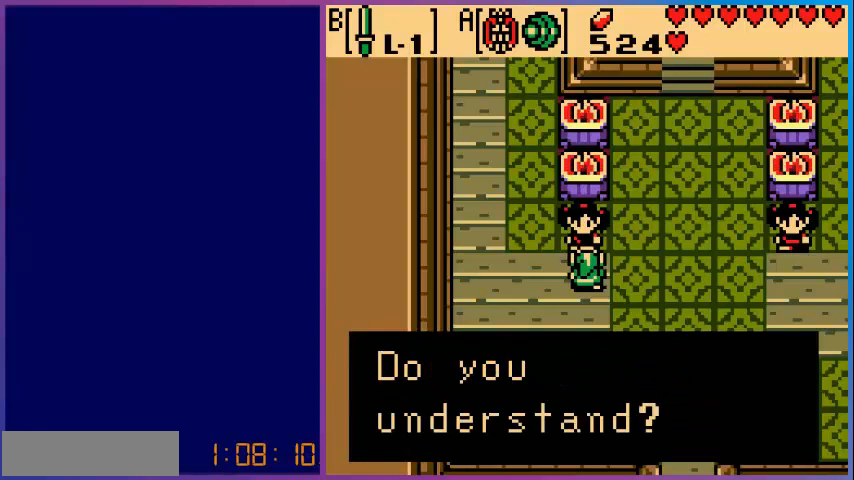
{"buttons": [], "events": [[200, "A", "down"], [320, "A", "up"]]}
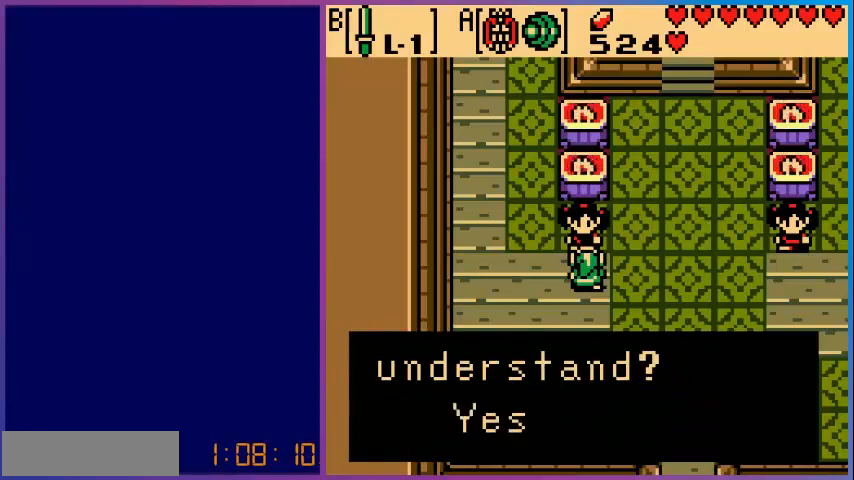
{"buttons": ["A"], "events": [[520, "A", "down"]]}
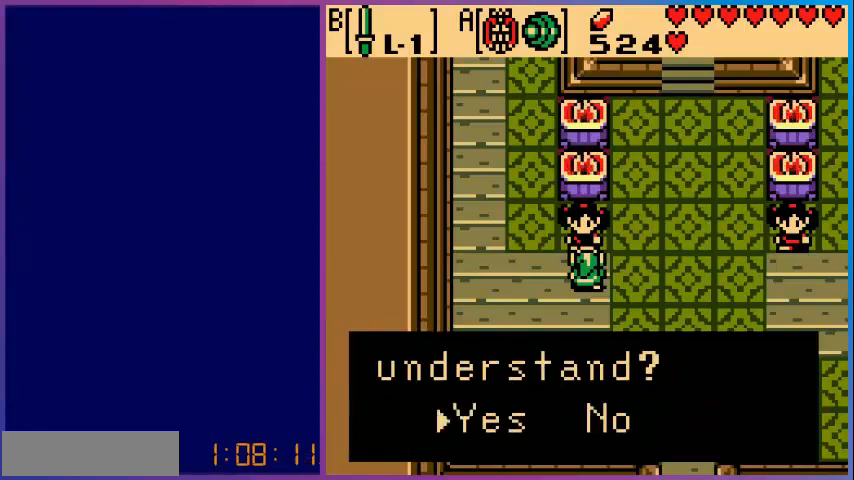
{"buttons": ["A"], "events": [[160, "A", "up"], [440, "A", "down"]]}
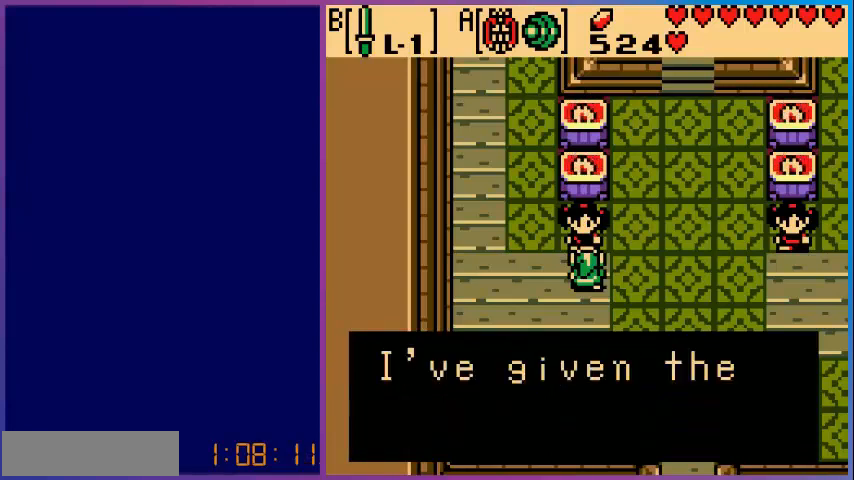
{"buttons": [], "events": [[120, "A", "up"], [240, "A", "down"], [400, "A", "up"]]}
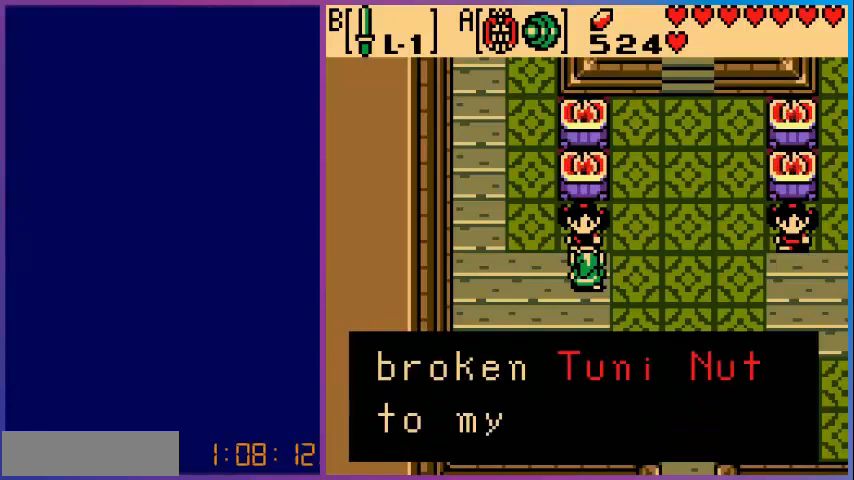
{"buttons": ["A"], "events": [[80, "A", "down"], [280, "A", "up"], [400, "A", "down"]]}
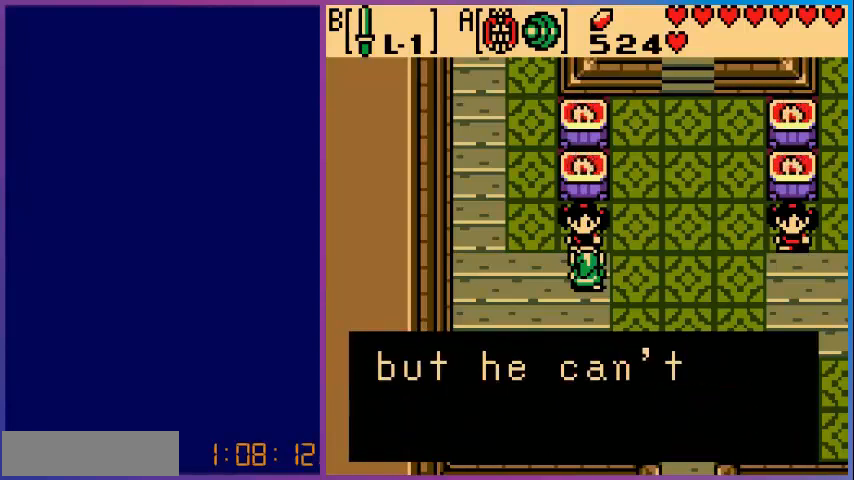
{"buttons": [], "events": [[80, "A", "up"], [280, "A", "down"], [400, "A", "up"]]}
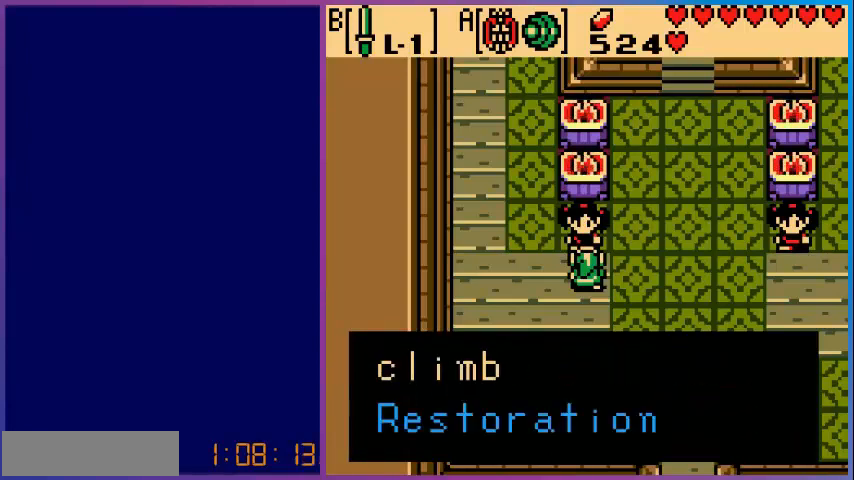
{"buttons": [], "events": [[240, "A", "down"], [320, "A", "up"]]}
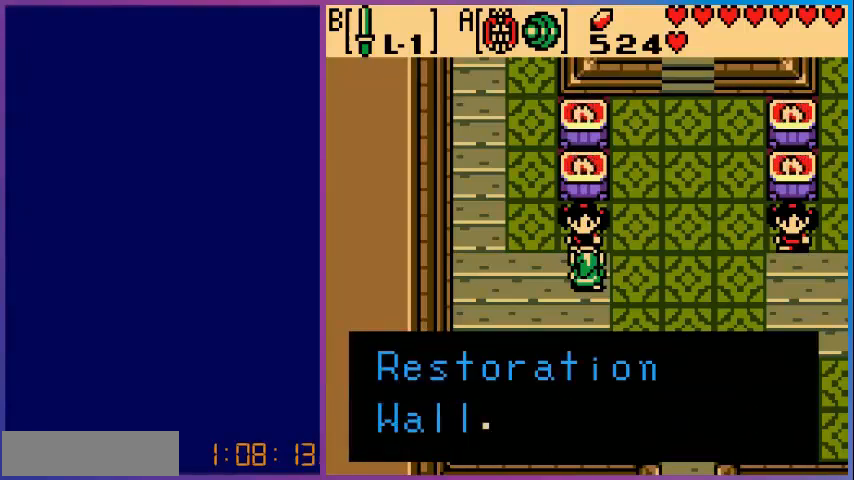
{"buttons": [], "events": [[40, "A", "down"], [200, "A", "up"]]}
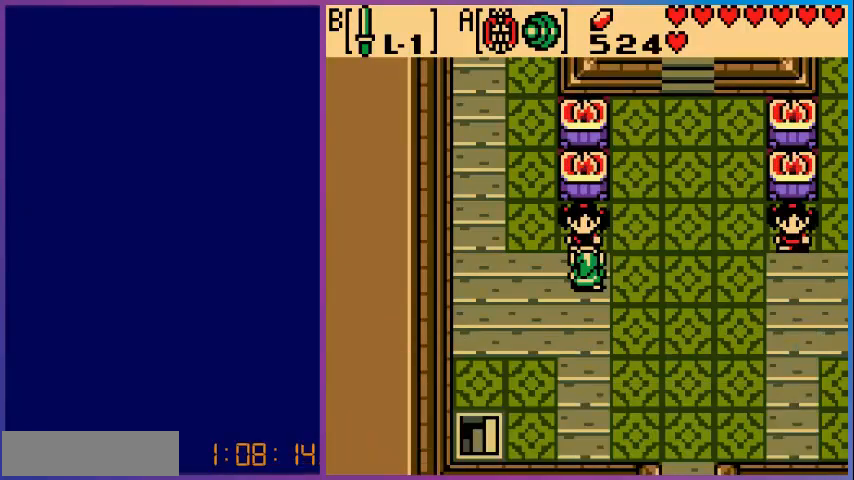
{"buttons": ["DPAD_UP"], "events": [[80, "DPAD_RIGHT", "down"], [360, "DPAD_UP", "down"], [440, "DPAD_RIGHT", "up"]]}